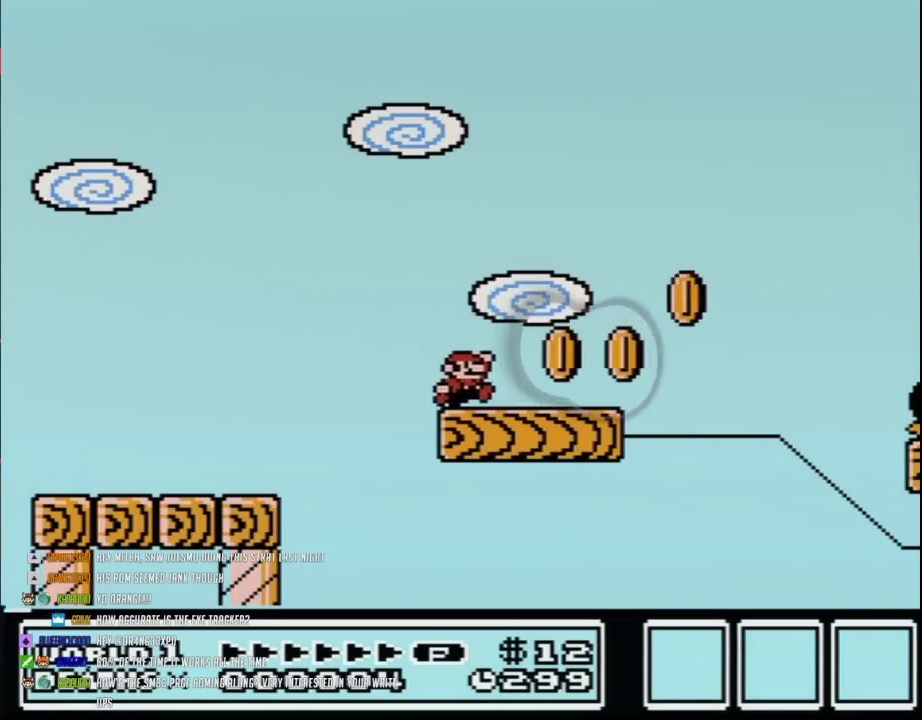
Gameplay with a controller (Nintendo layout); each line is a JSON object with the inputs held at the frame after it. "events" lists button and stick changes between this image and that frame as [ms after this image, input, new state], when the widget could be followed in between. Not read: L3 R3.
{"buttons": ["A", "B", "DPAD_UP", "DPAD_RIGHT"], "events": [[367, "A", "down"], [367, "DPAD_UP", "down"]]}
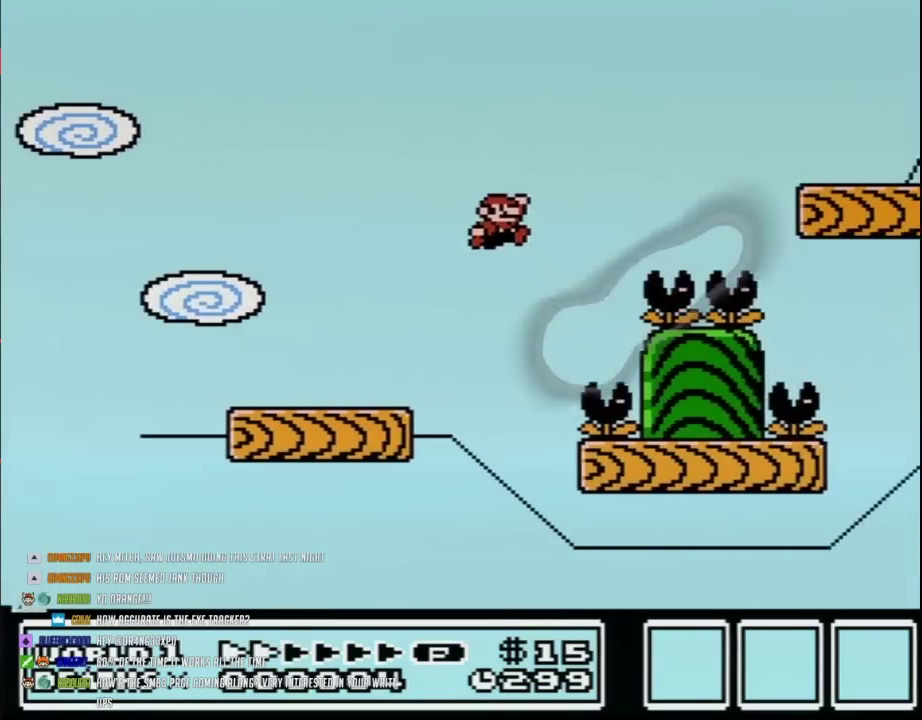
{"buttons": ["A", "B", "DPAD_RIGHT"], "events": [[67, "DPAD_UP", "up"]]}
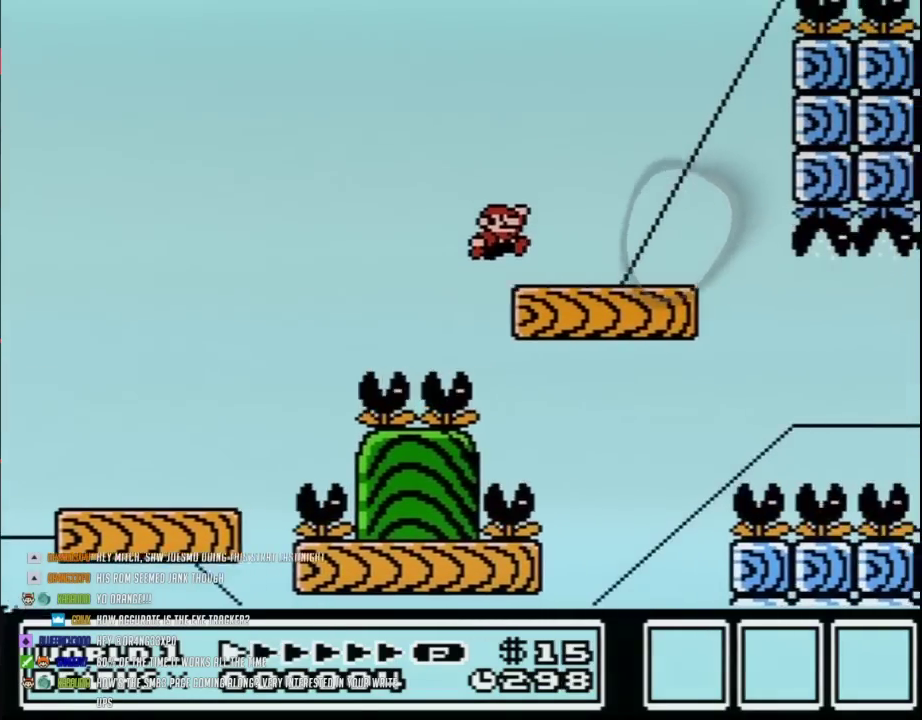
{"buttons": ["B", "DPAD_LEFT"], "events": [[67, "A", "up"], [167, "DPAD_RIGHT", "up"], [200, "DPAD_LEFT", "down"]]}
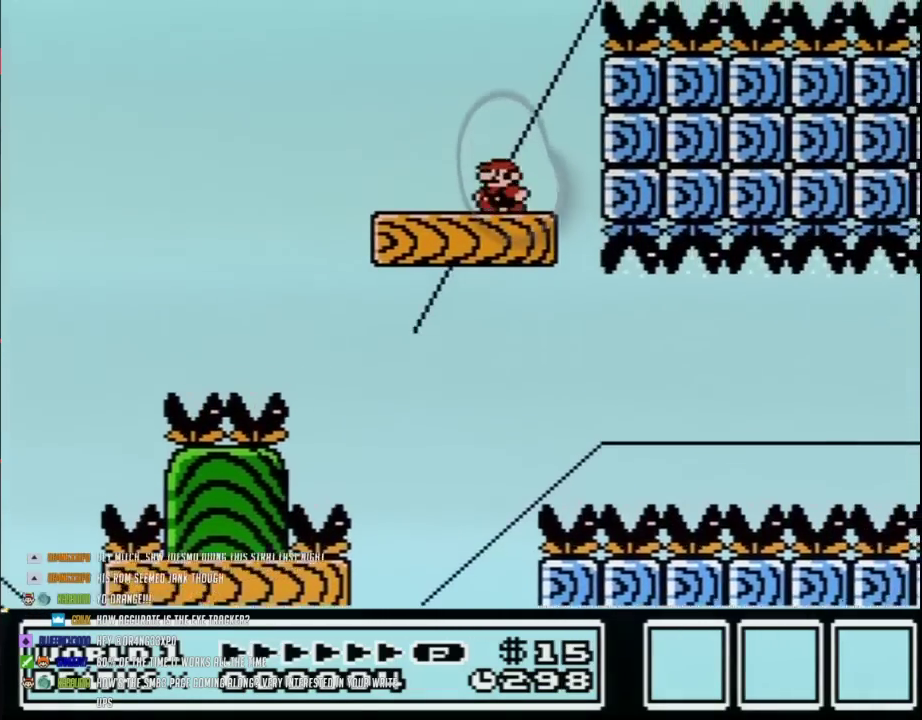
{"buttons": ["B", "DPAD_LEFT"], "events": []}
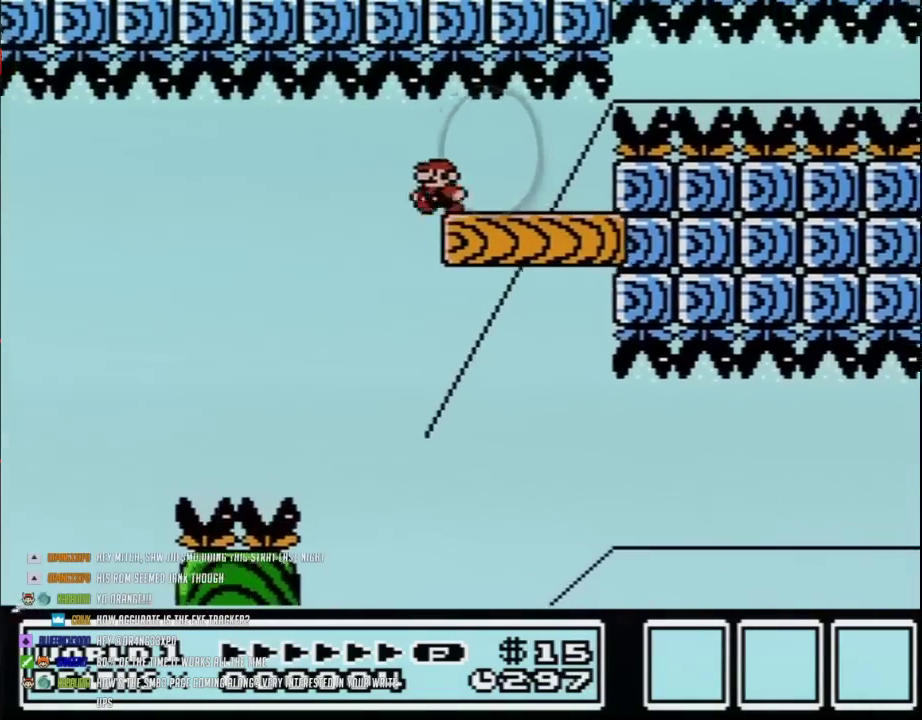
{"buttons": ["B", "DPAD_RIGHT"], "events": [[100, "DPAD_LEFT", "up"], [100, "DPAD_RIGHT", "down"]]}
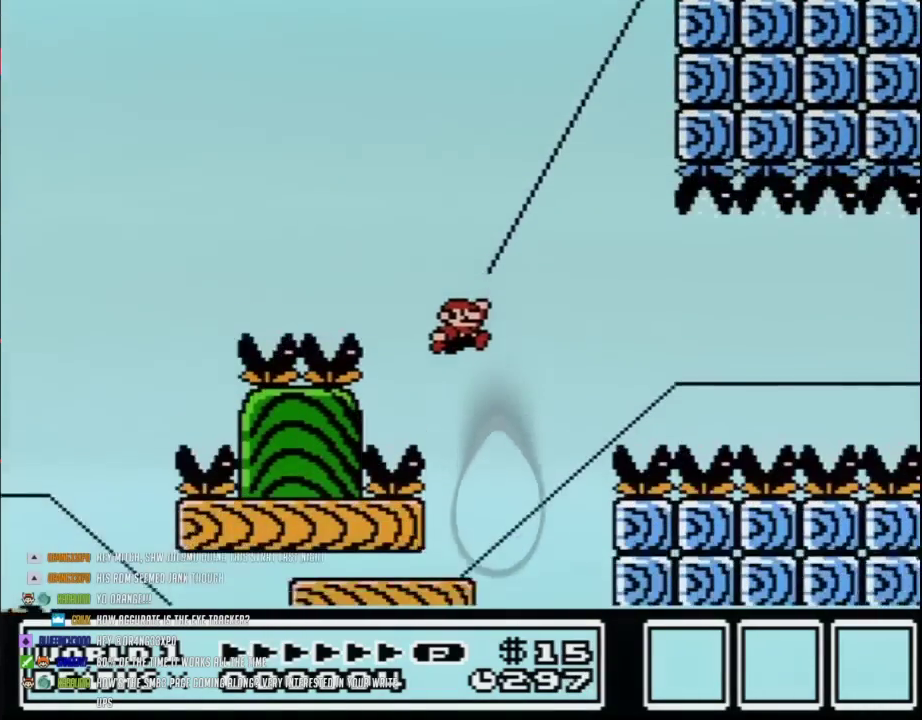
{"buttons": ["B"], "events": [[167, "DPAD_RIGHT", "up"], [200, "DPAD_LEFT", "down"], [483, "DPAD_LEFT", "up"]]}
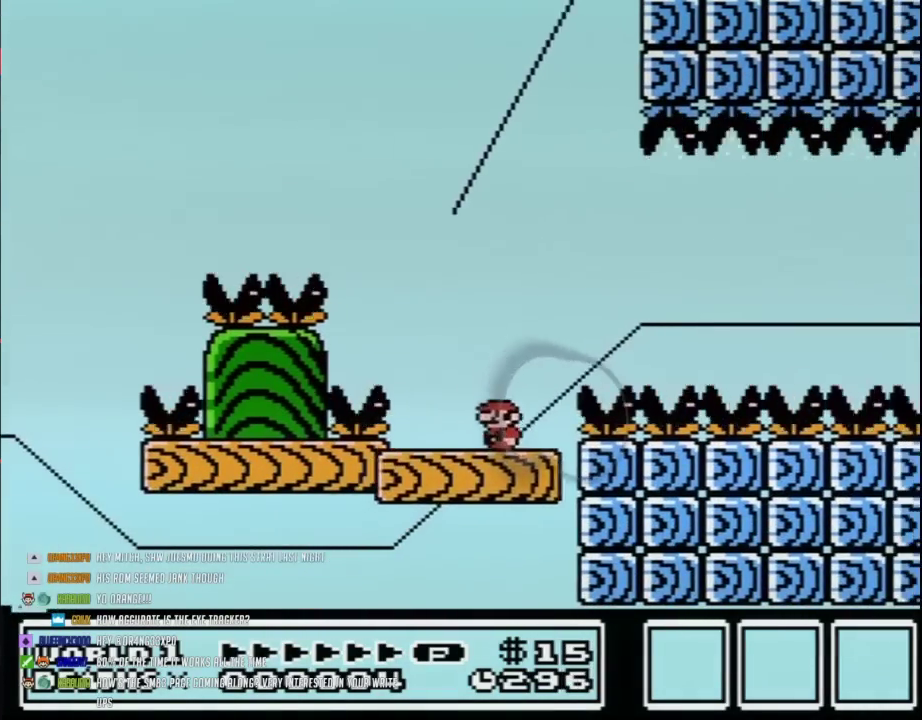
{"buttons": ["B", "DPAD_RIGHT"], "events": [[133, "DPAD_LEFT", "down"], [350, "DPAD_LEFT", "up"], [417, "DPAD_RIGHT", "down"]]}
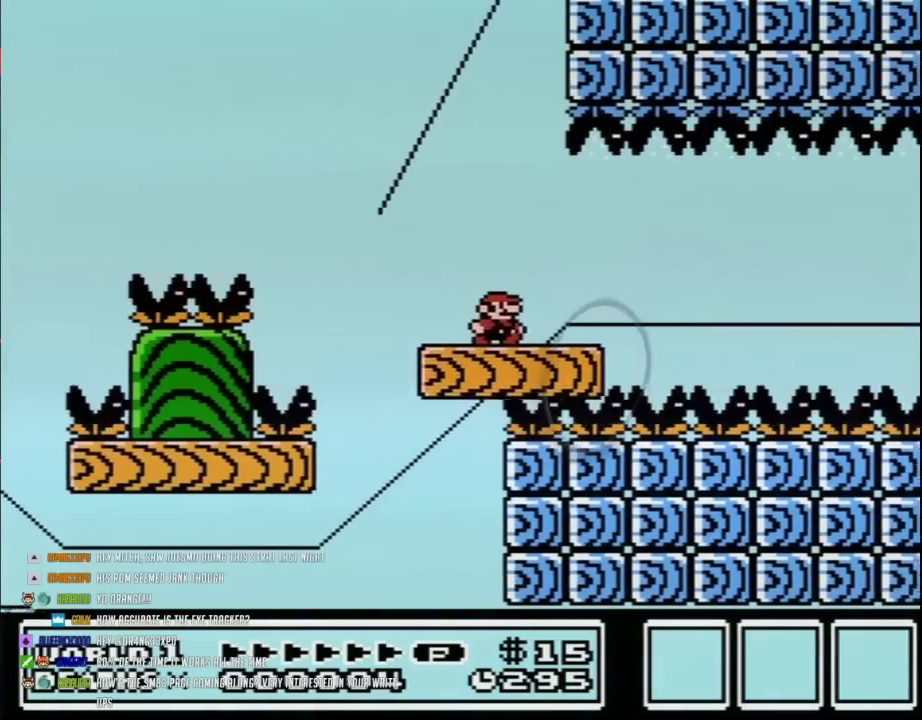
{"buttons": ["B", "DPAD_LEFT"], "events": [[417, "DPAD_RIGHT", "up"], [450, "DPAD_LEFT", "down"]]}
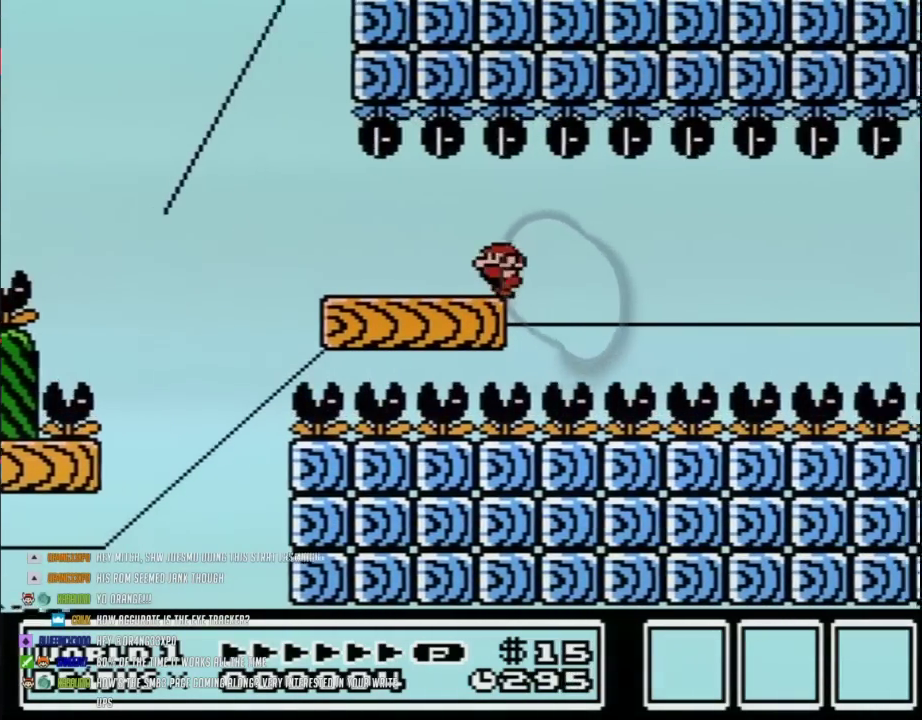
{"buttons": ["B"], "events": [[167, "DPAD_LEFT", "up"]]}
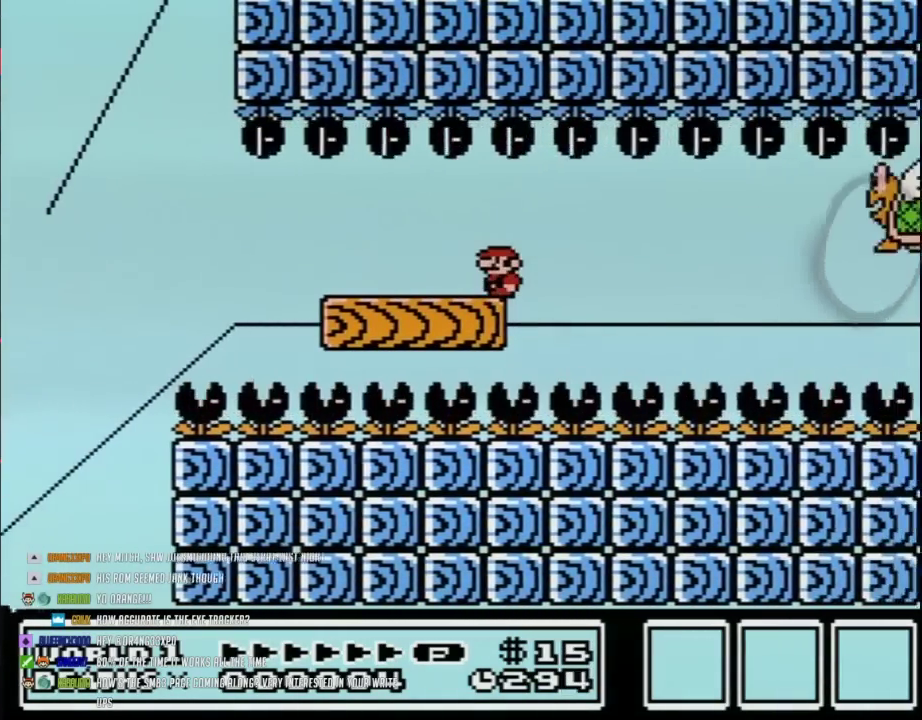
{"buttons": ["B", "DPAD_LEFT"], "events": [[133, "DPAD_LEFT", "down"]]}
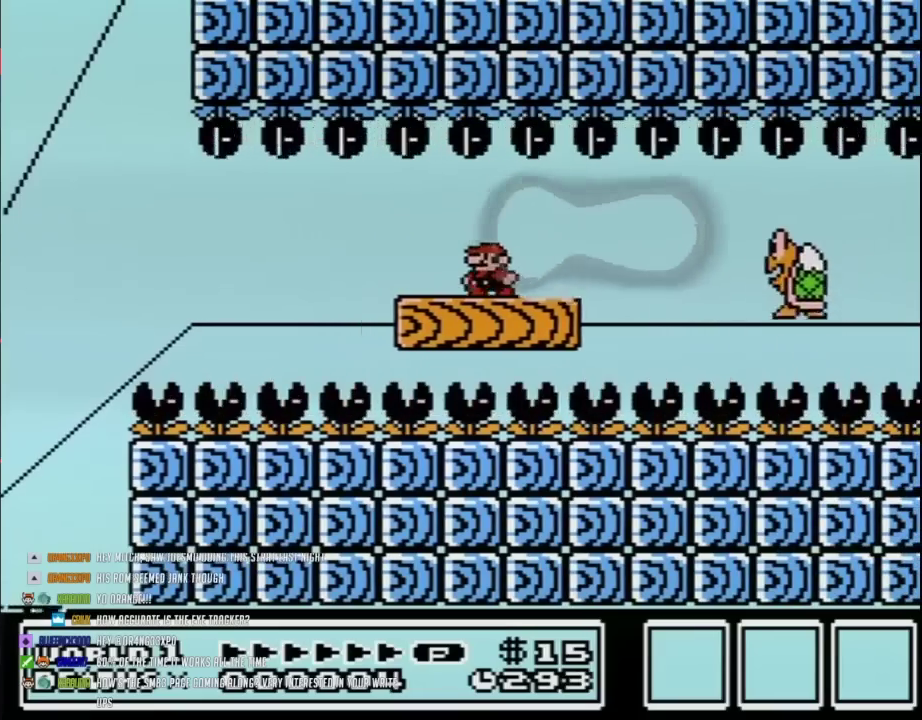
{"buttons": ["B", "DPAD_RIGHT"], "events": [[67, "DPAD_LEFT", "up"], [133, "DPAD_RIGHT", "down"], [250, "DPAD_RIGHT", "up"], [383, "DPAD_RIGHT", "down"]]}
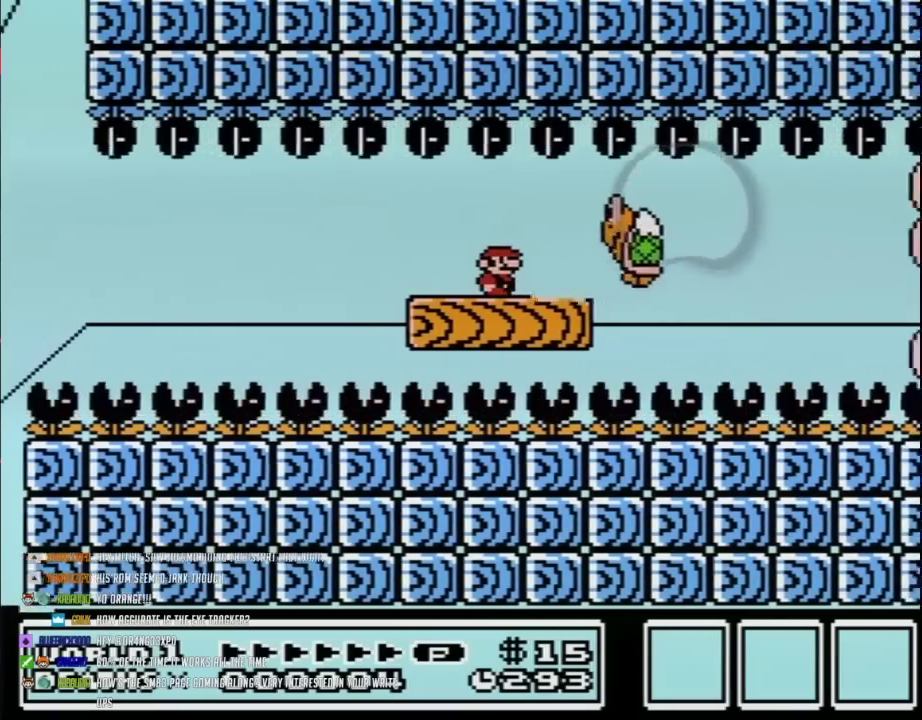
{"buttons": ["B", "DPAD_LEFT"], "events": [[217, "DPAD_RIGHT", "up"], [250, "DPAD_LEFT", "down"]]}
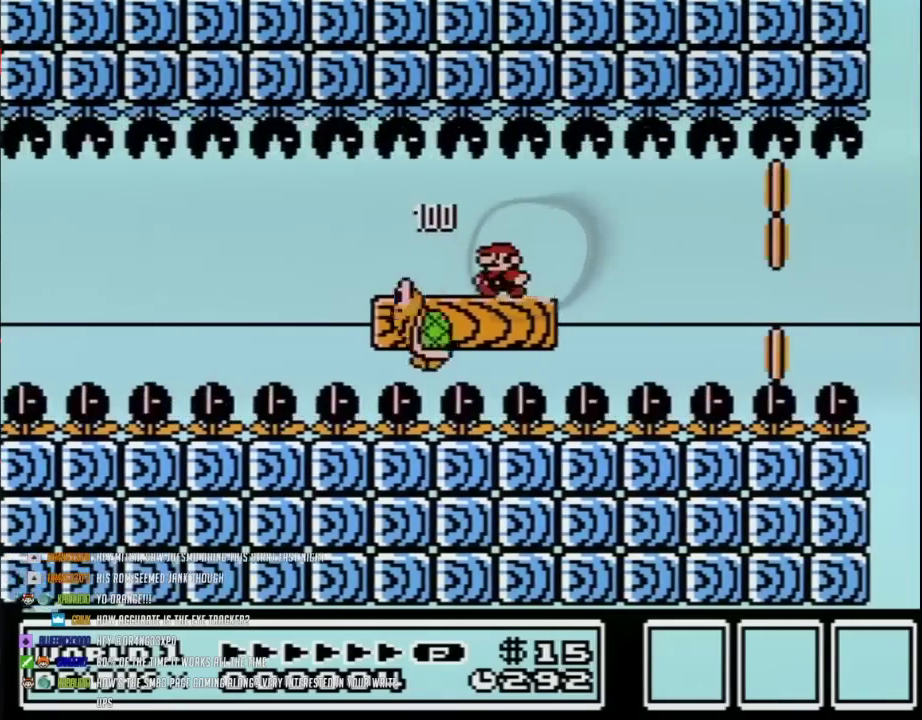
{"buttons": ["B", "DPAD_RIGHT"], "events": [[317, "DPAD_LEFT", "up"], [417, "DPAD_RIGHT", "down"]]}
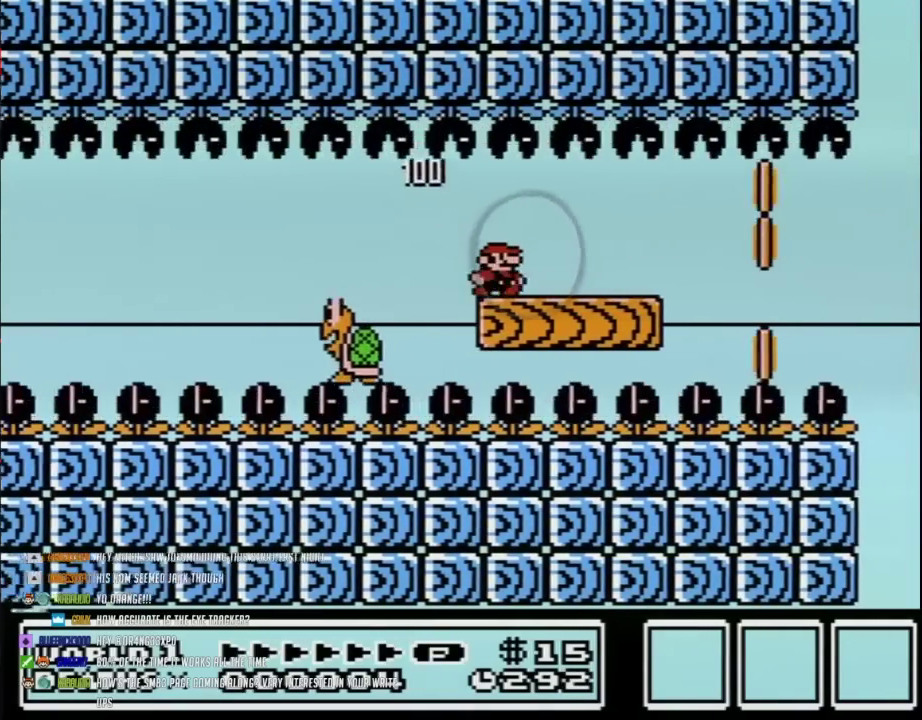
{"buttons": ["B"], "events": [[33, "DPAD_RIGHT", "up"]]}
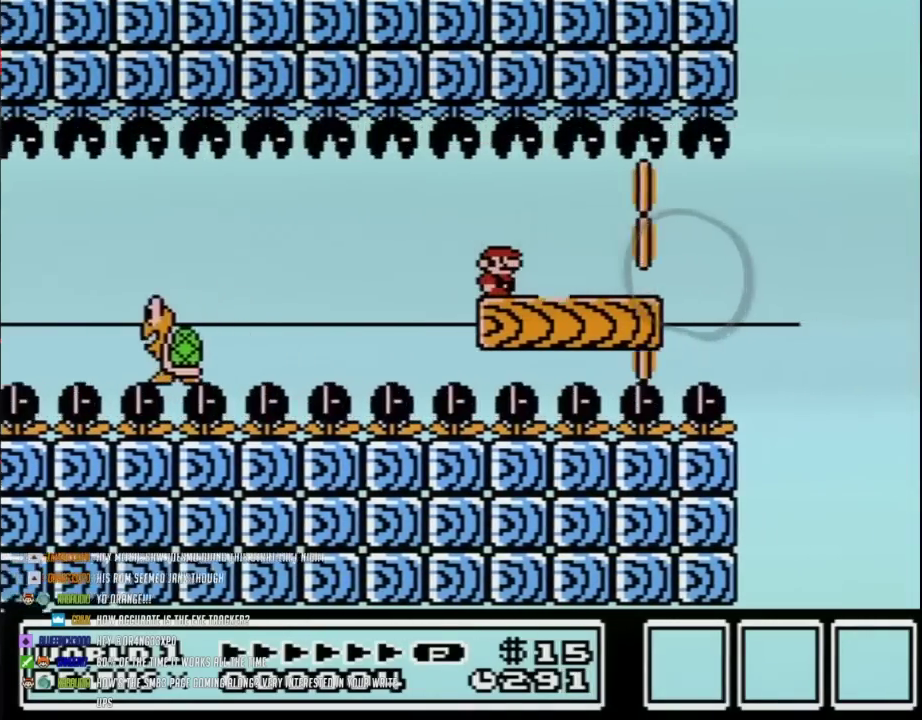
{"buttons": ["B"], "events": []}
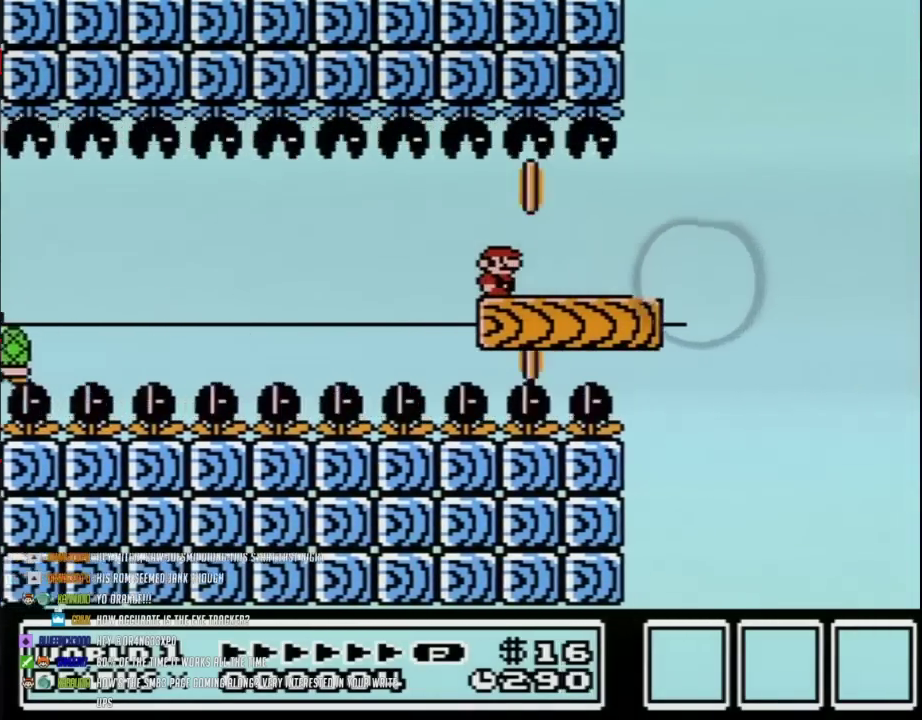
{"buttons": ["A", "B", "DPAD_LEFT"], "events": [[50, "DPAD_RIGHT", "down"], [450, "A", "down"], [500, "DPAD_LEFT", "down"], [500, "DPAD_RIGHT", "up"]]}
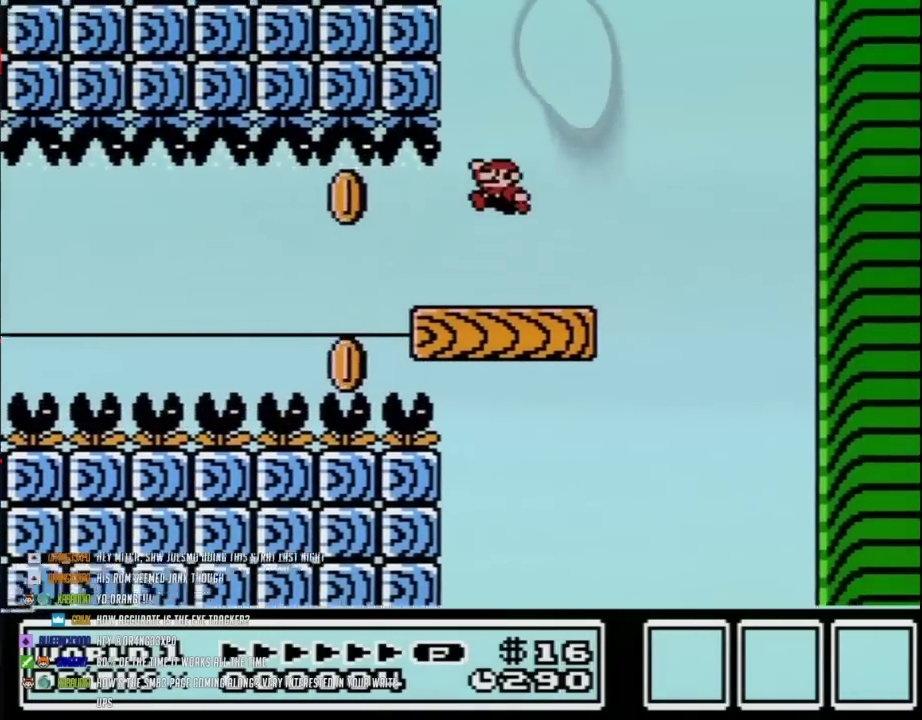
{"buttons": ["B", "DPAD_RIGHT"], "events": [[183, "DPAD_LEFT", "up"], [183, "DPAD_RIGHT", "down"], [400, "A", "up"]]}
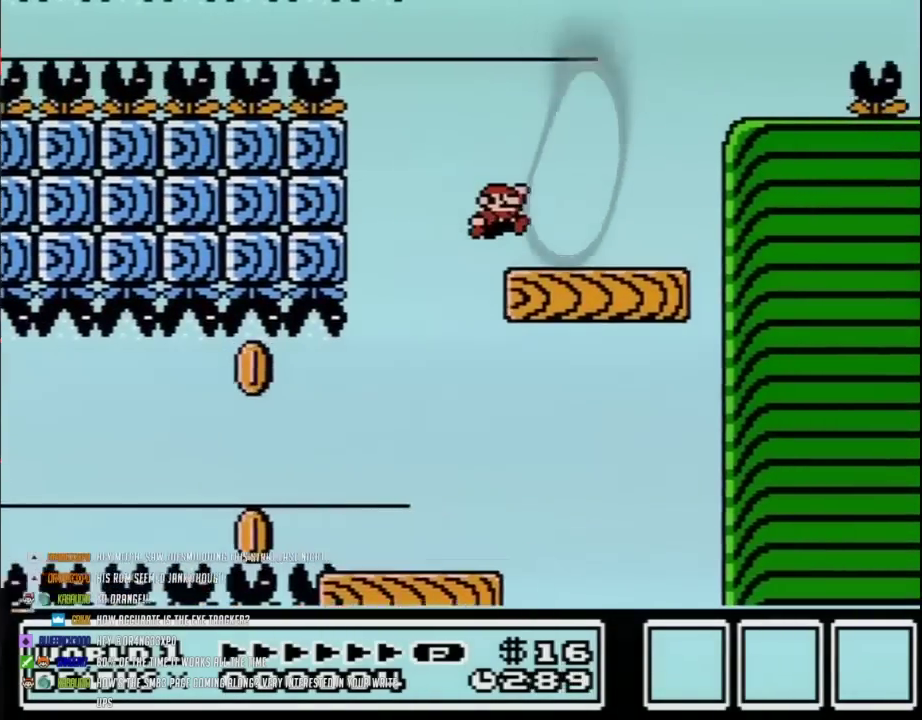
{"buttons": ["A", "B", "DPAD_RIGHT"], "events": [[333, "A", "down"]]}
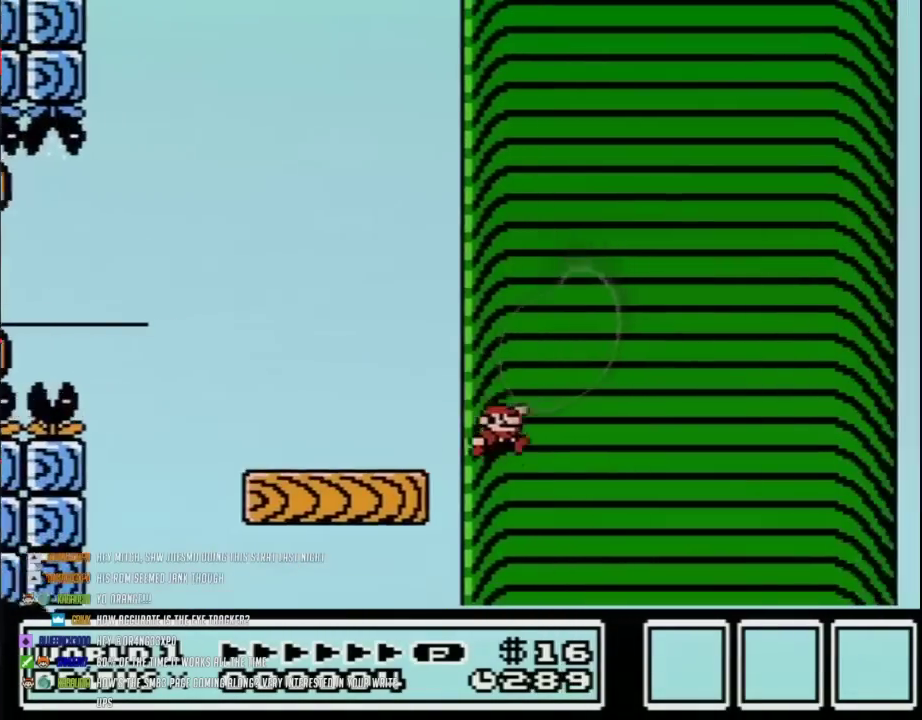
{"buttons": [], "events": [[183, "A", "up"], [183, "B", "up"], [200, "DPAD_RIGHT", "up"]]}
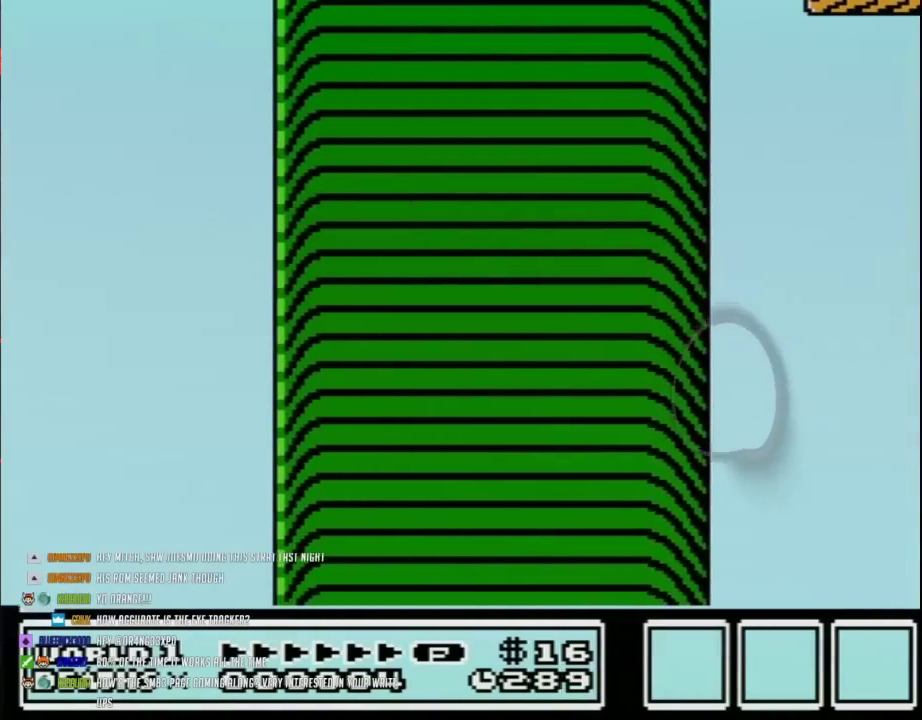
{"buttons": [], "events": []}
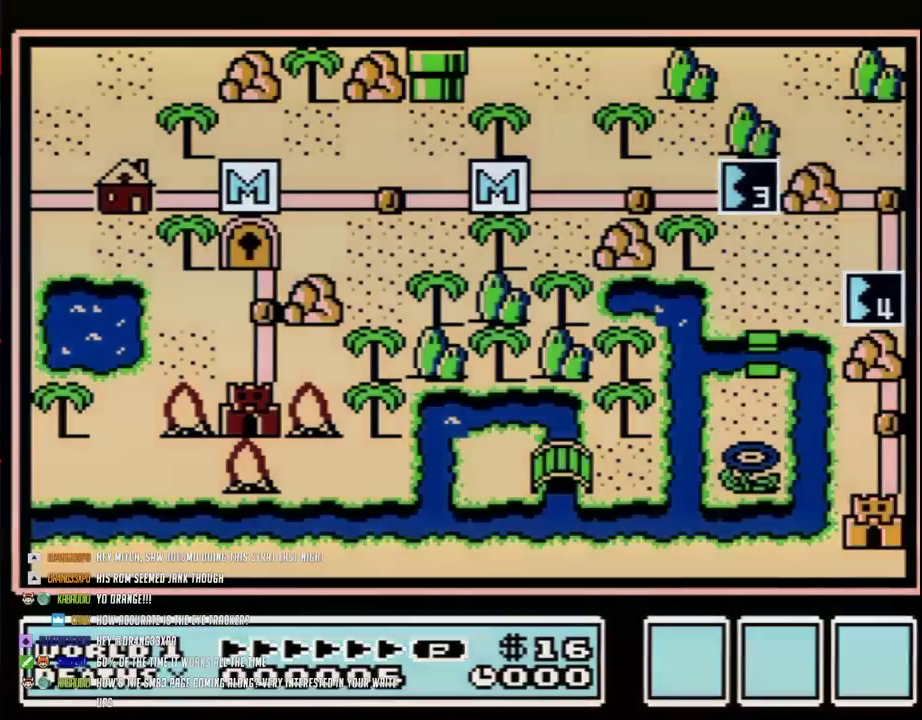
{"buttons": ["A"], "events": [[17, "A", "down"]]}
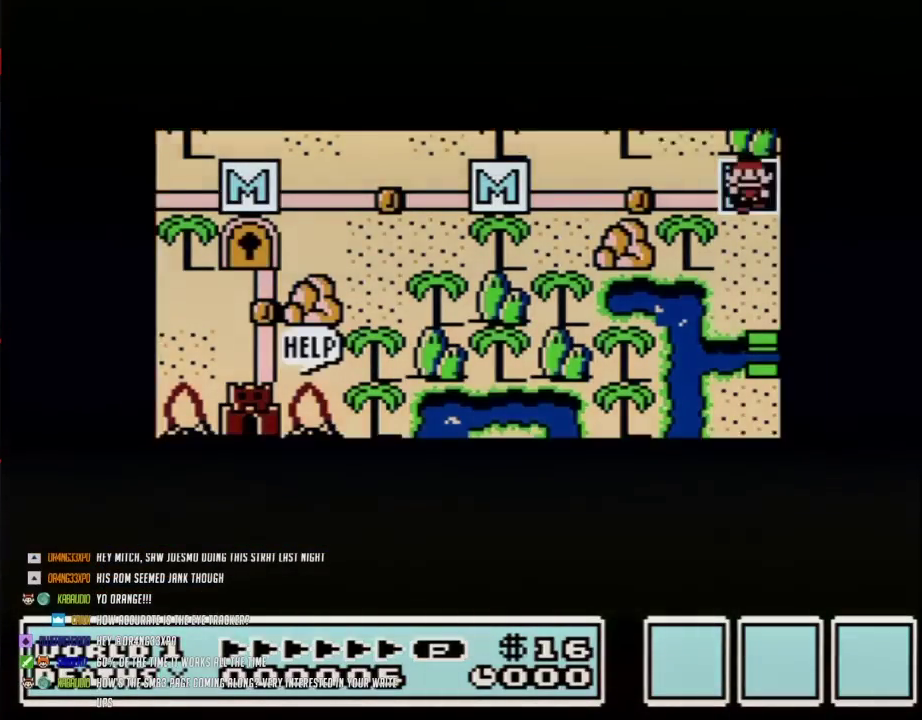
{"buttons": ["A"], "events": []}
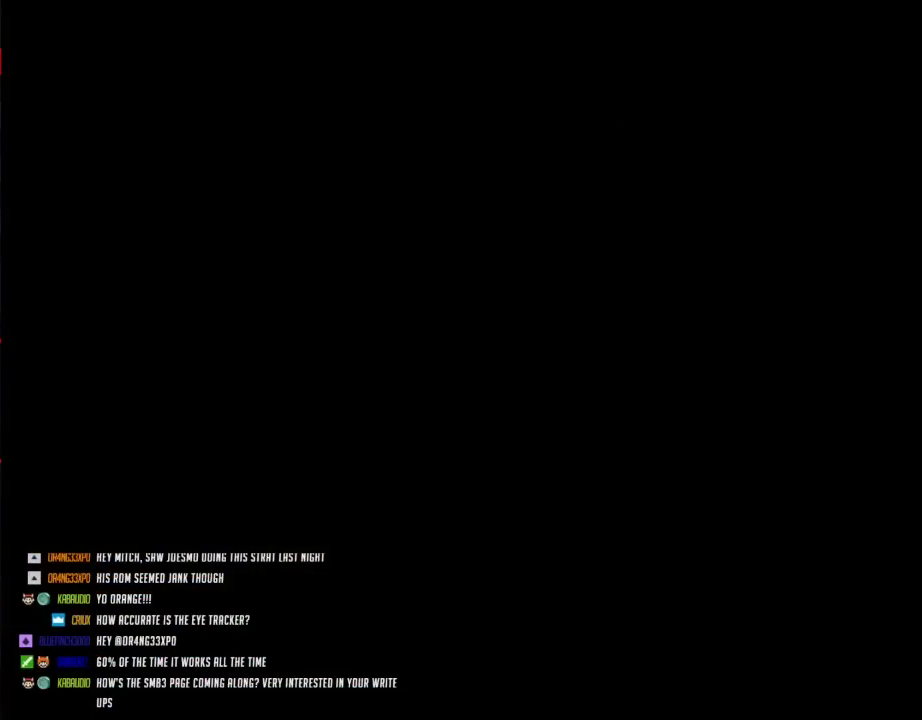
{"buttons": ["B", "DPAD_RIGHT"], "events": [[150, "A", "up"], [233, "B", "down"], [233, "DPAD_RIGHT", "down"]]}
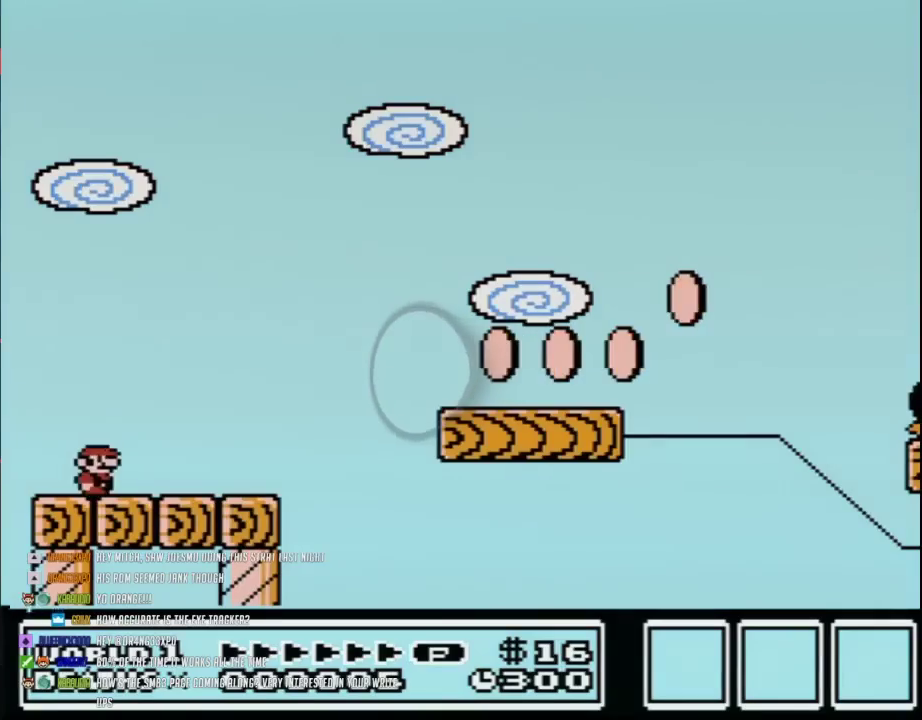
{"buttons": ["B", "DPAD_RIGHT"], "events": []}
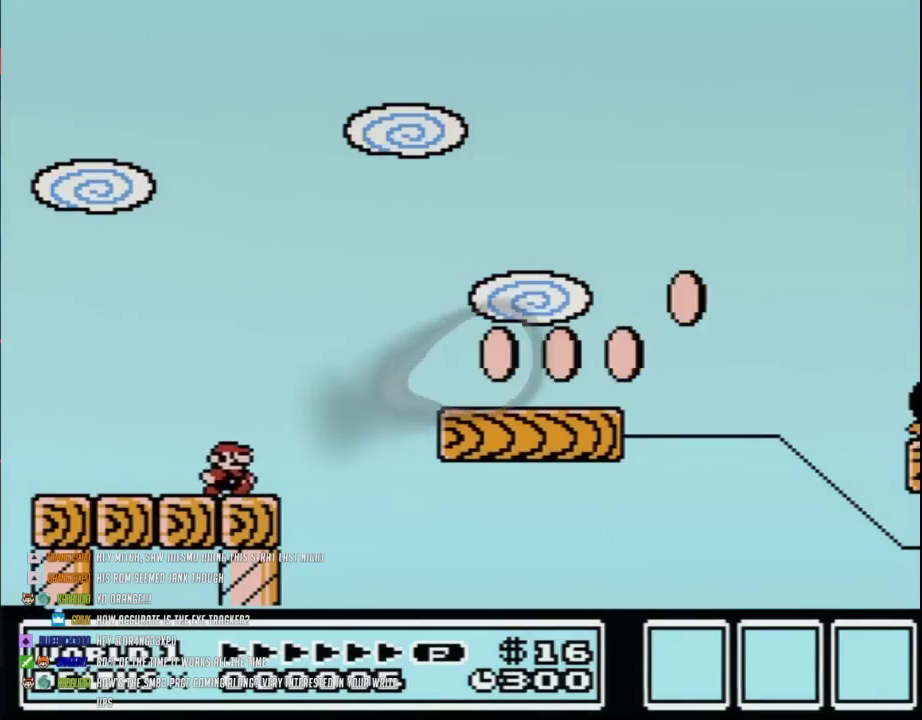
{"buttons": ["B", "DPAD_RIGHT"], "events": [[117, "A", "down"], [183, "A", "up"]]}
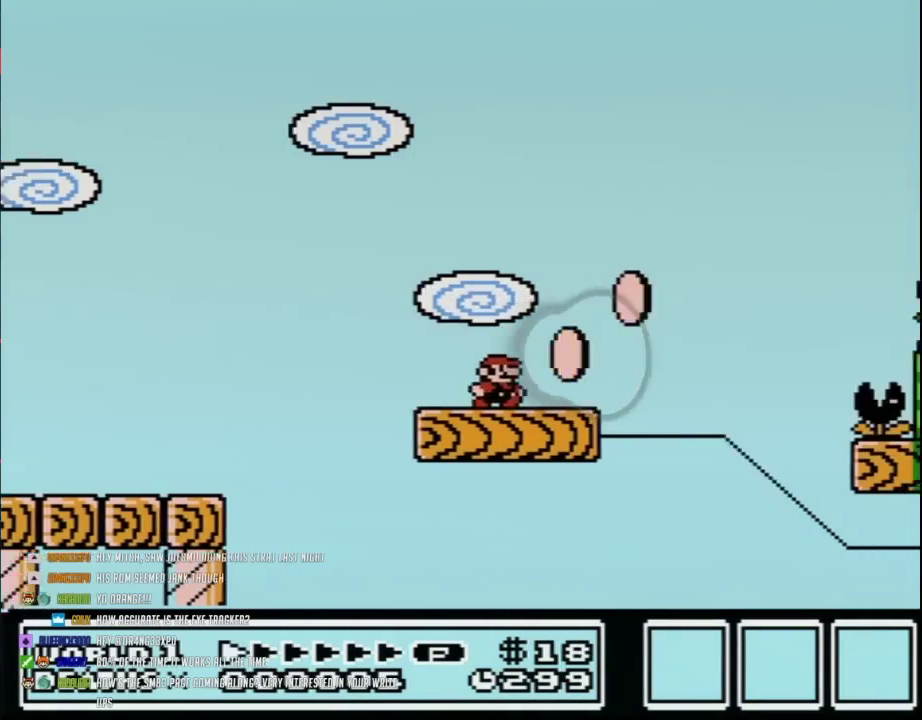
{"buttons": ["A", "B", "DPAD_RIGHT"], "events": [[300, "A", "down"]]}
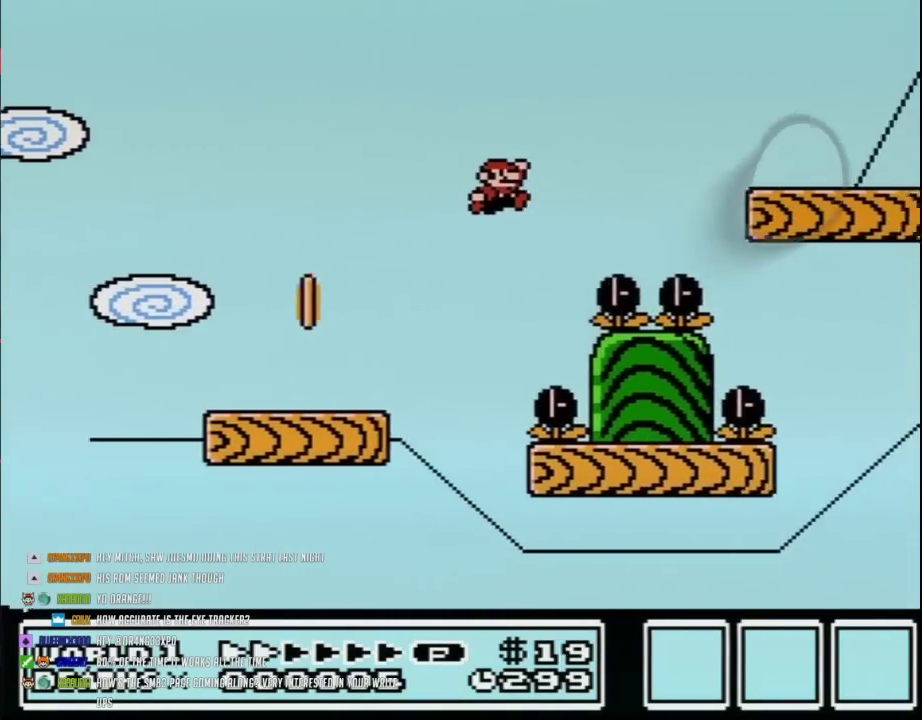
{"buttons": ["B", "DPAD_LEFT"], "events": [[400, "A", "up"], [433, "DPAD_LEFT", "down"], [433, "DPAD_RIGHT", "up"]]}
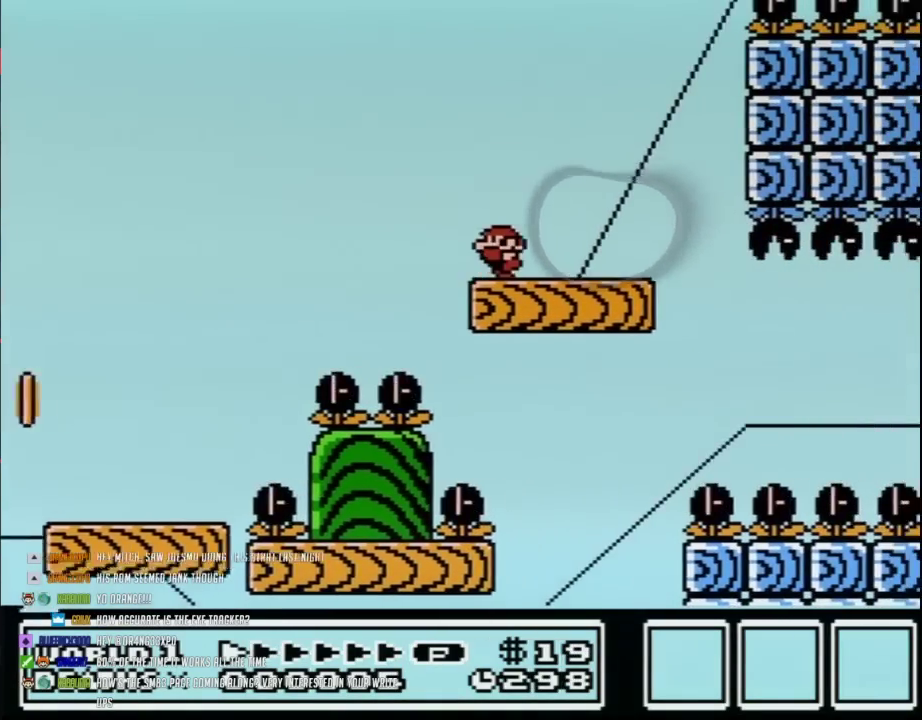
{"buttons": ["B"], "events": [[300, "DPAD_LEFT", "up"]]}
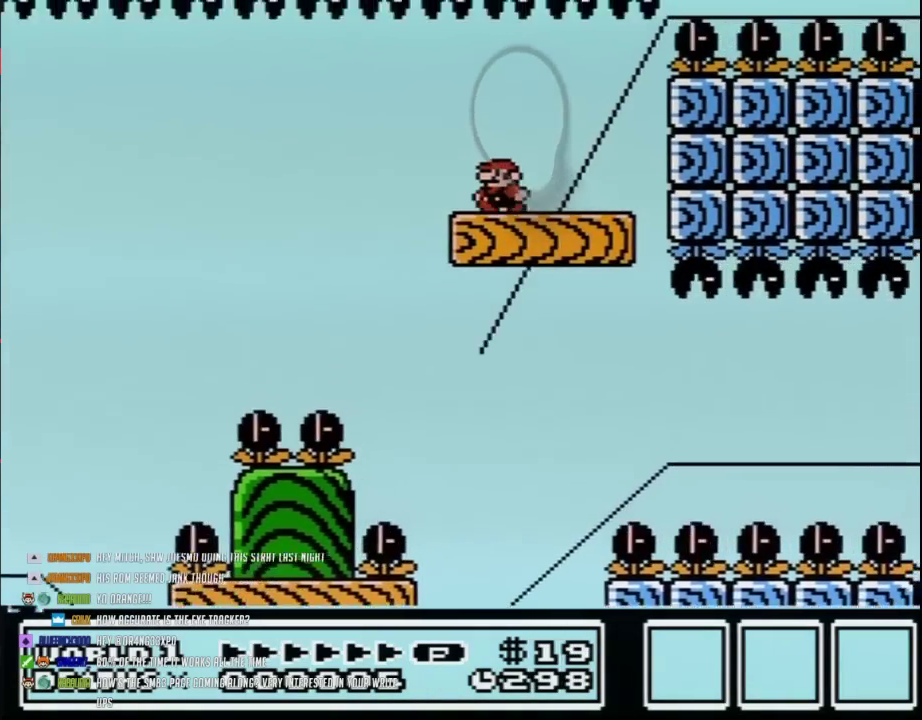
{"buttons": ["B", "DPAD_RIGHT"], "events": [[17, "DPAD_LEFT", "down"], [400, "DPAD_LEFT", "up"], [400, "DPAD_RIGHT", "down"]]}
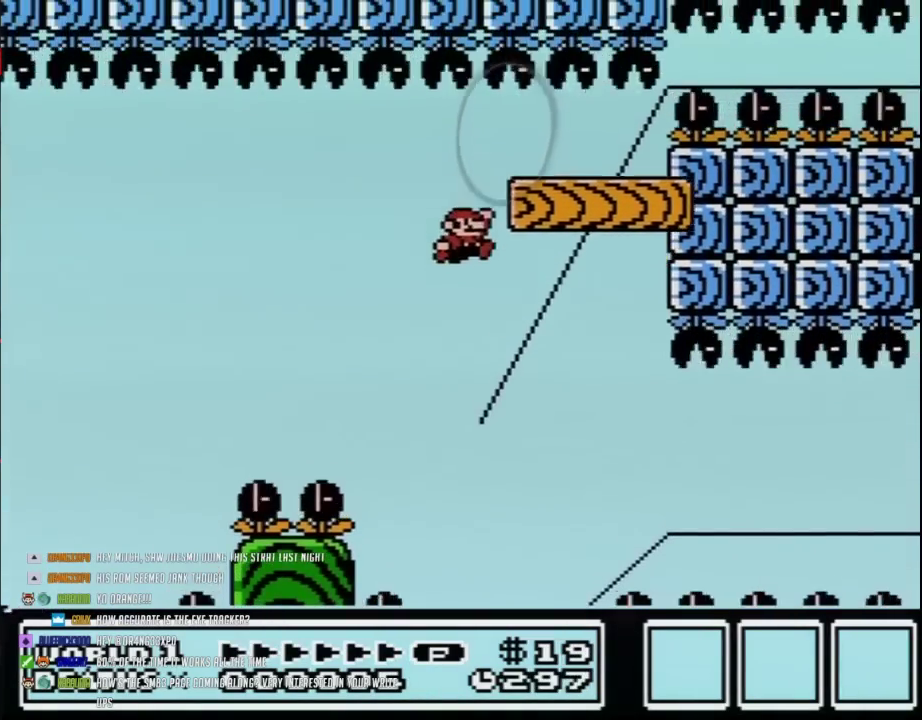
{"buttons": ["B", "DPAD_LEFT"], "events": [[233, "DPAD_LEFT", "down"], [233, "DPAD_RIGHT", "up"], [400, "DPAD_LEFT", "up"], [400, "DPAD_RIGHT", "down"], [483, "DPAD_LEFT", "down"], [483, "DPAD_RIGHT", "up"]]}
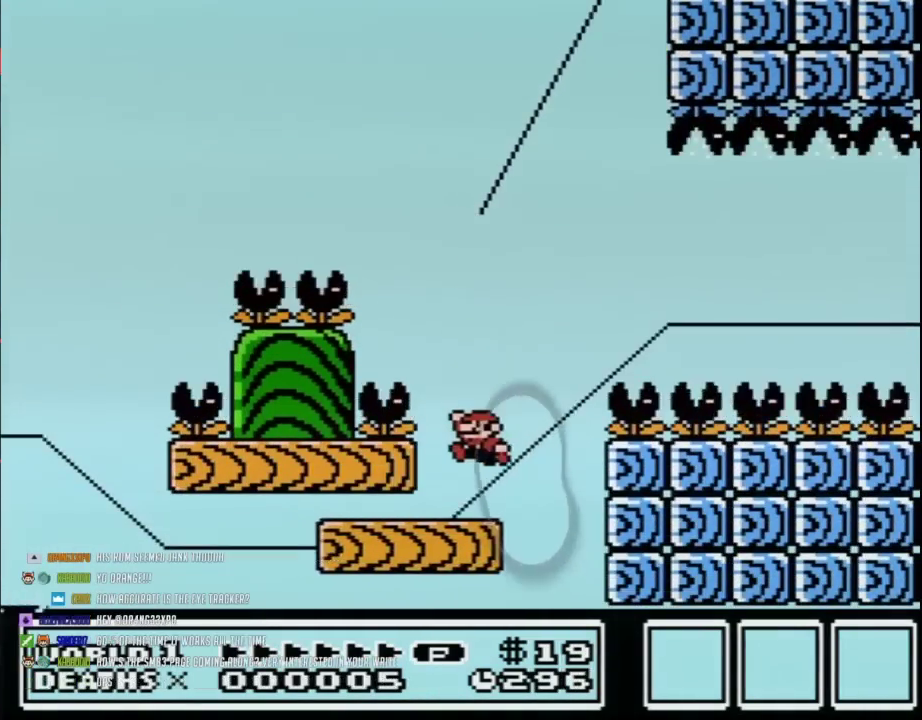
{"buttons": ["B", "DPAD_LEFT"], "events": [[183, "DPAD_LEFT", "up"], [217, "DPAD_RIGHT", "down"], [300, "DPAD_LEFT", "down"], [300, "DPAD_RIGHT", "up"]]}